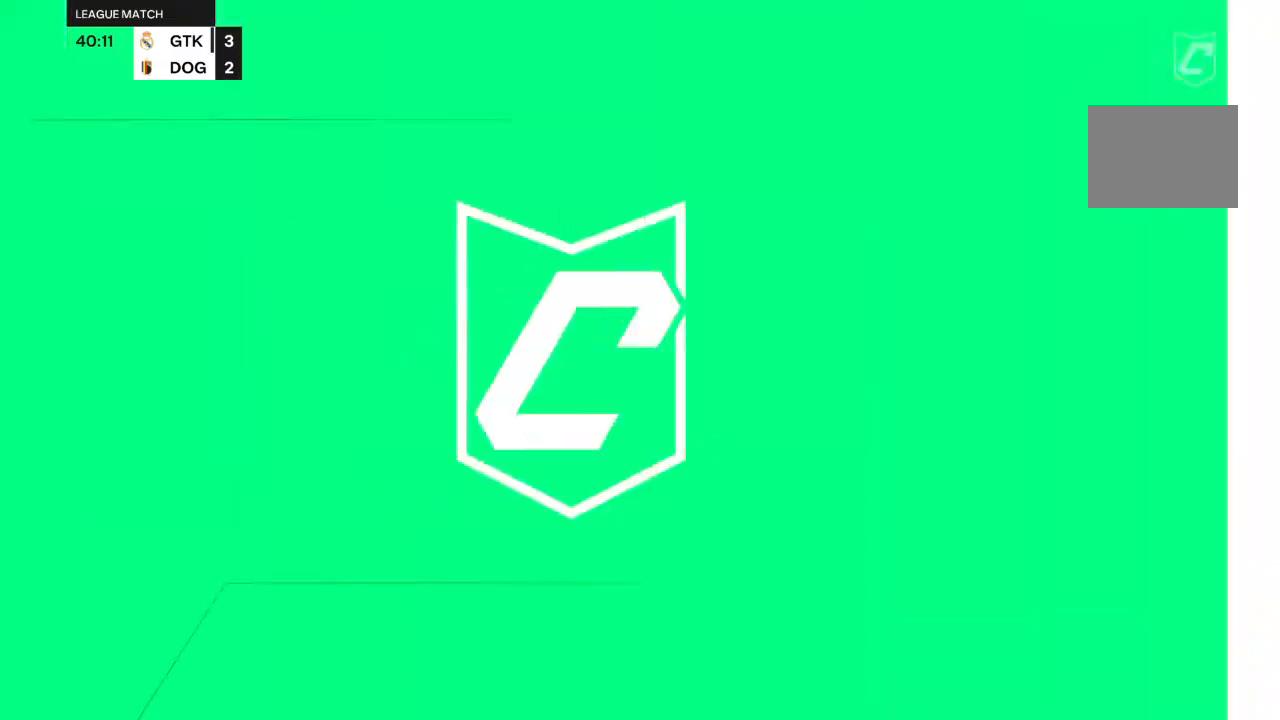
Gameplay with a controller (PlayStation layout); each line is a JSON object with the inputs held at the frame after it (dt_ms = milliseconds from this image to that frame). "events" lists button and stick changes between this image and that frame as [ms after this image, input, new state], when the widget could be followed in between. Not read: L3 R3.
{"dt_ms": 500, "buttons": [], "left_stick": "center", "right_stick": "center", "events": []}
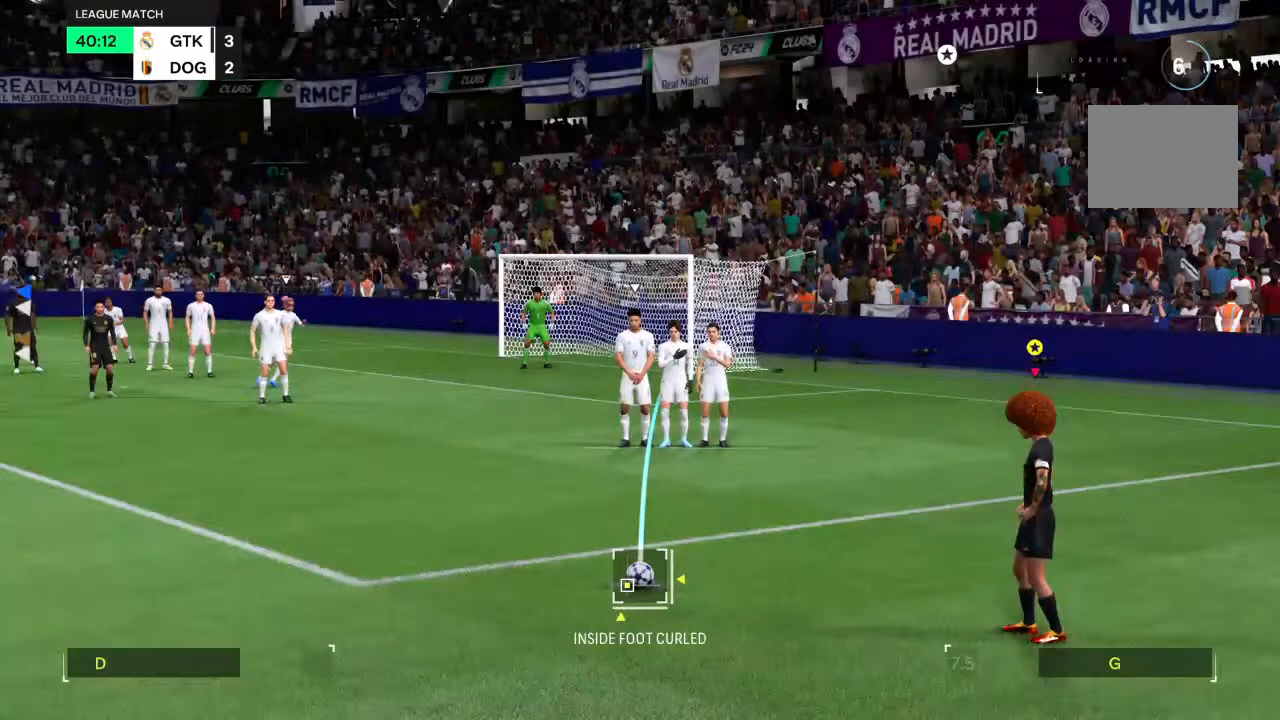
{"dt_ms": 500, "buttons": [], "left_stick": "center", "right_stick": "center", "events": []}
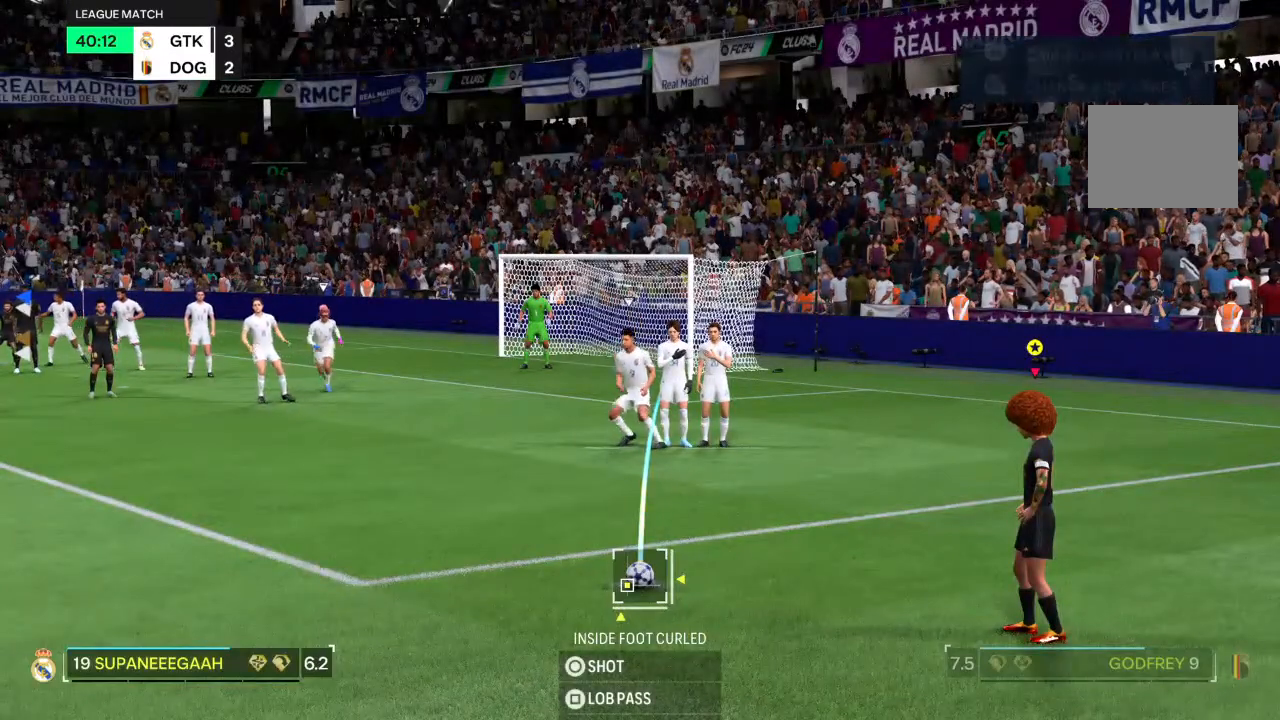
{"dt_ms": 500, "buttons": [], "left_stick": "center", "right_stick": "center", "events": [[100, "left_stick", "down-left"], [367, "left_stick", "center"]]}
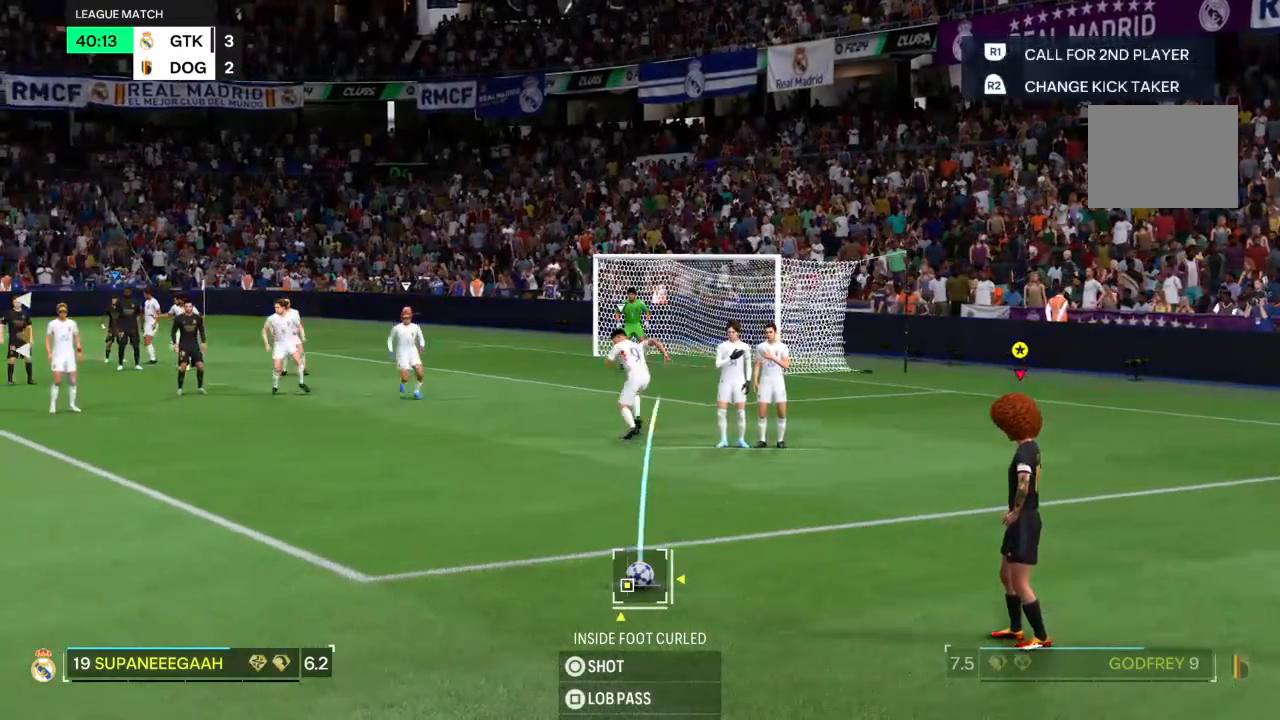
{"dt_ms": 500, "buttons": [], "left_stick": "center", "right_stick": "center", "events": []}
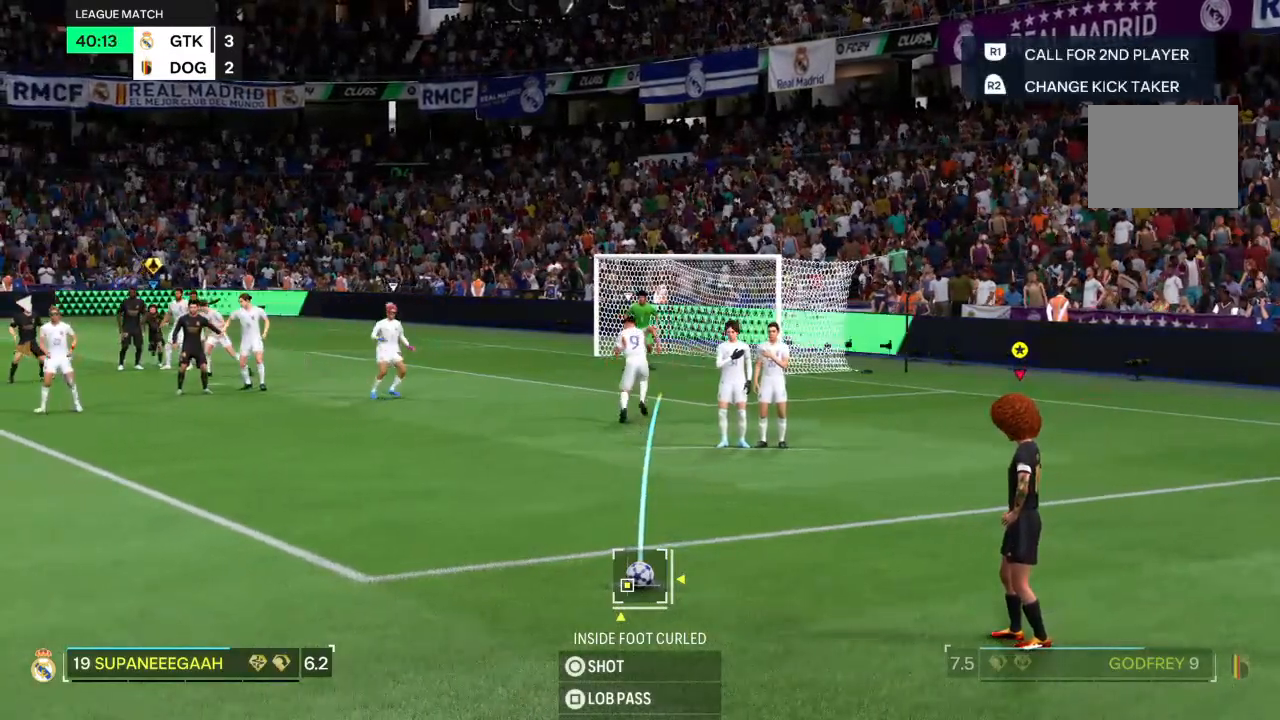
{"dt_ms": 500, "buttons": [], "left_stick": "center", "right_stick": "center", "events": []}
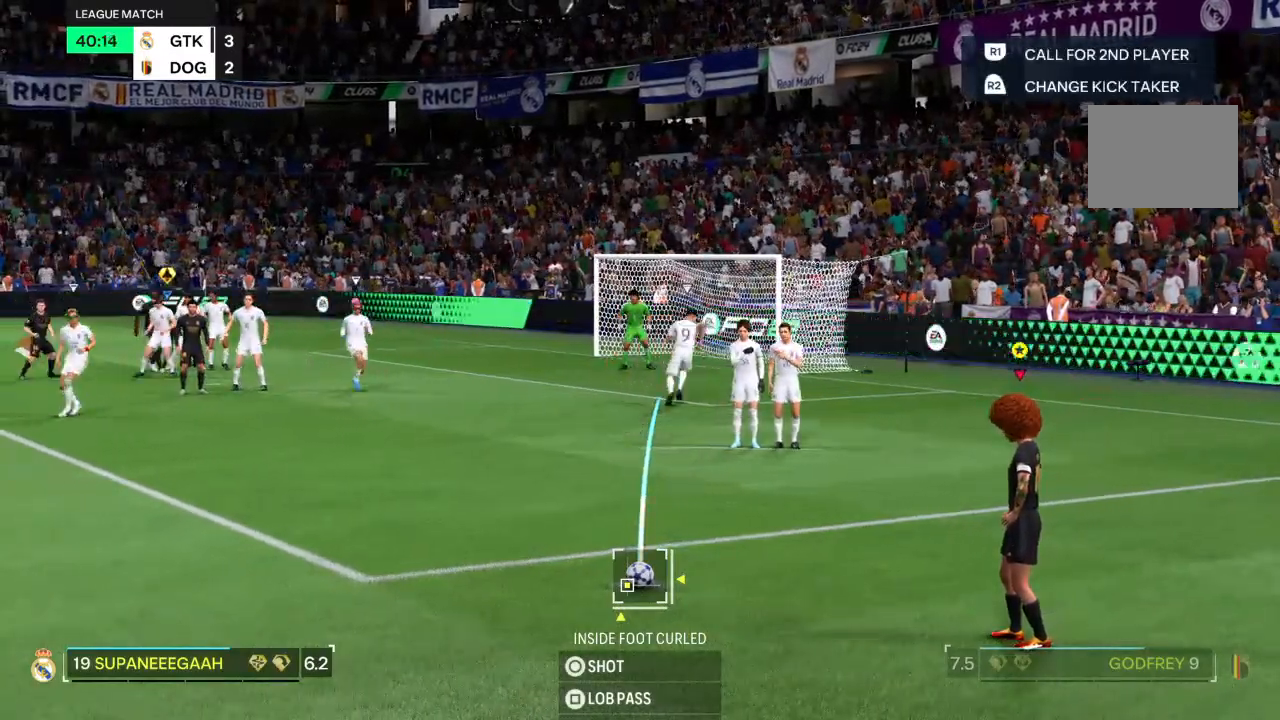
{"dt_ms": 500, "buttons": [], "left_stick": "center", "right_stick": "center", "events": [[233, "left_stick", "left"], [333, "left_stick", "center"]]}
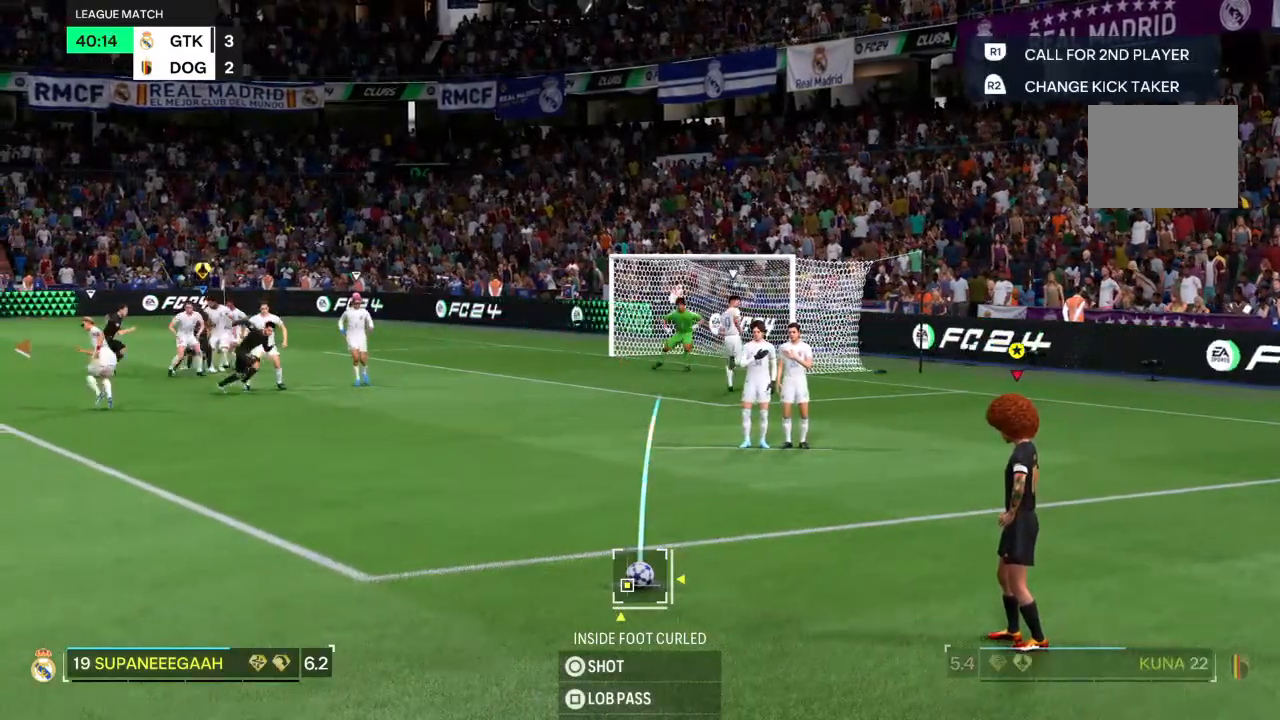
{"dt_ms": 500, "buttons": [], "left_stick": "center", "right_stick": "center", "events": []}
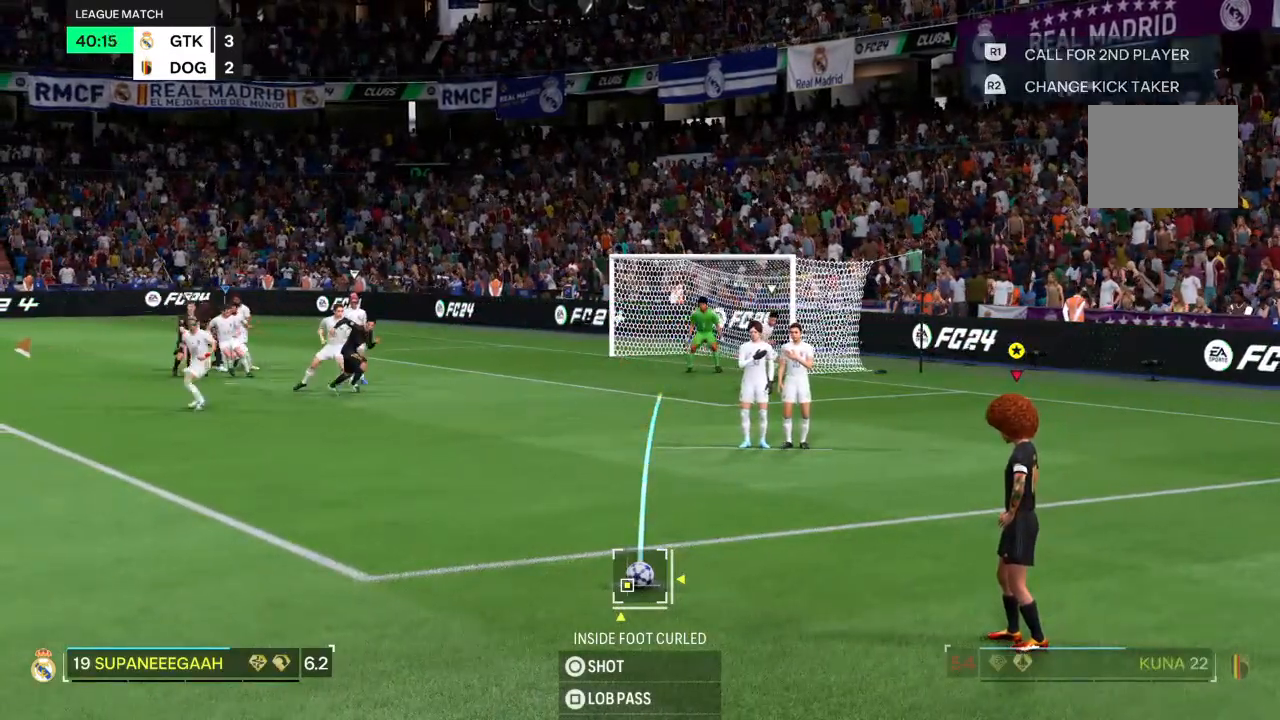
{"dt_ms": 500, "buttons": [], "left_stick": "center", "right_stick": "center", "events": []}
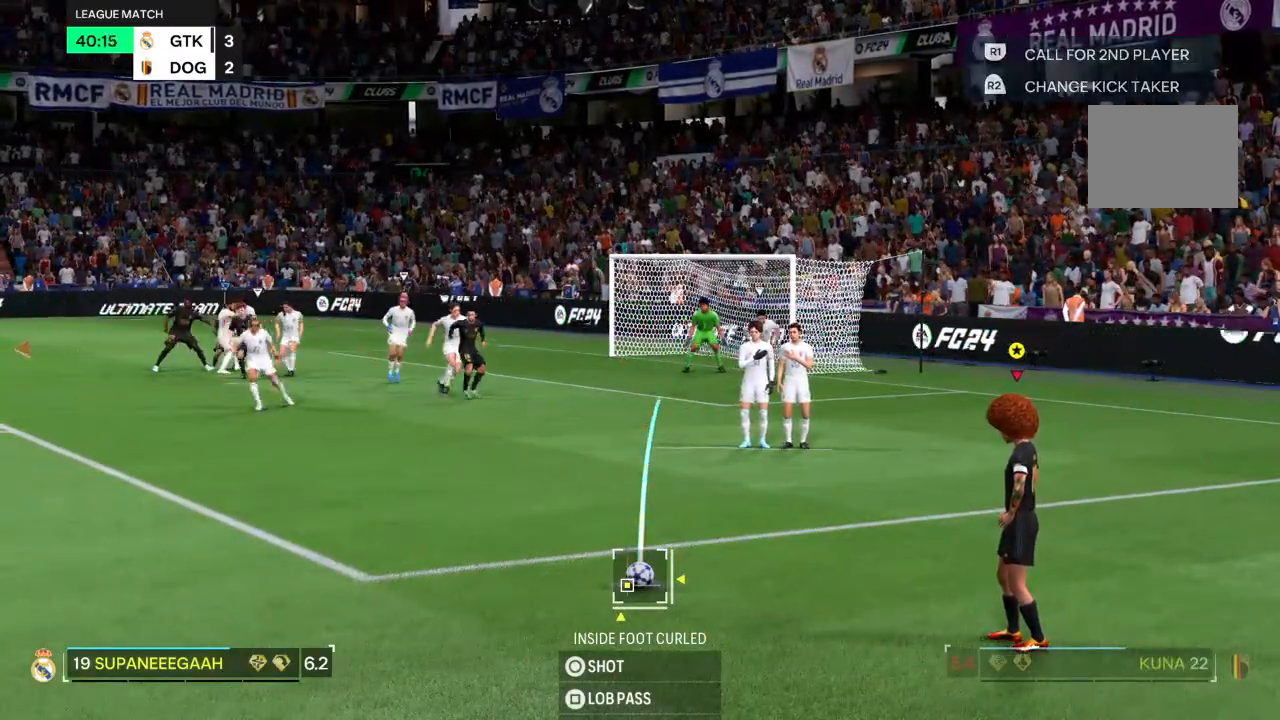
{"dt_ms": 500, "buttons": [], "left_stick": "center", "right_stick": "center", "events": []}
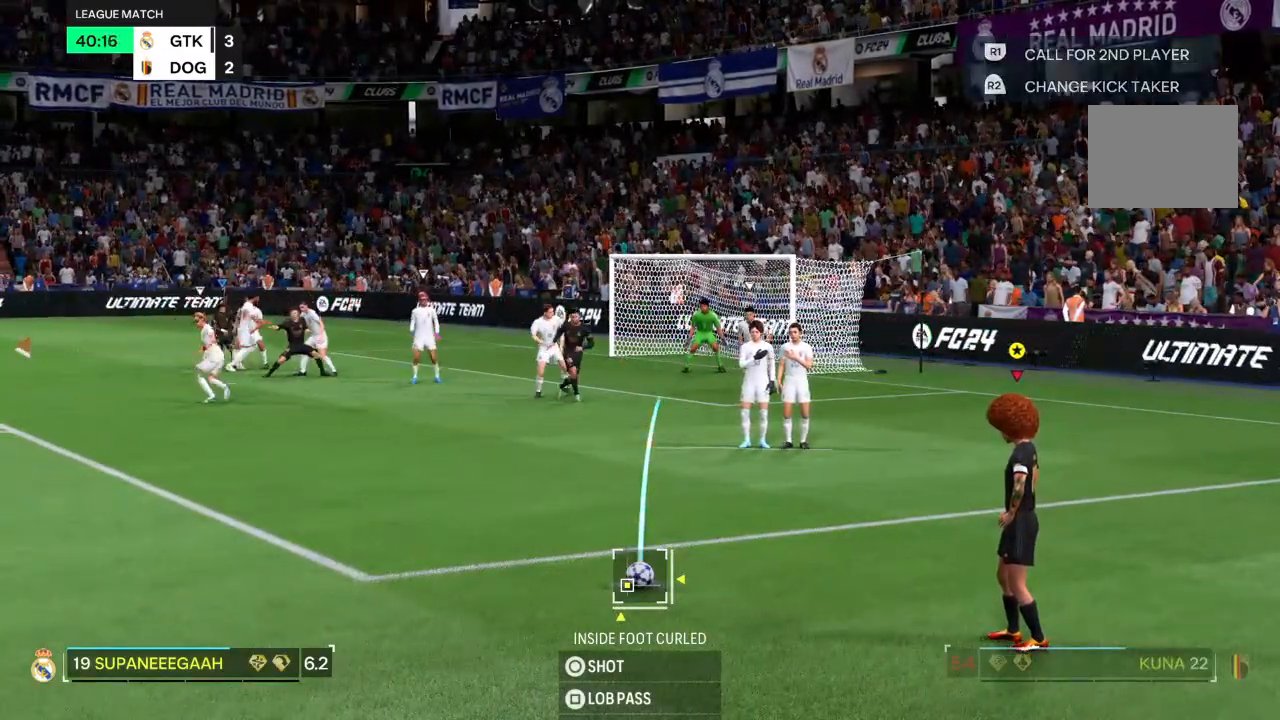
{"dt_ms": 500, "buttons": ["R2"], "left_stick": "center", "right_stick": "center", "events": [[83, "R2", "down"]]}
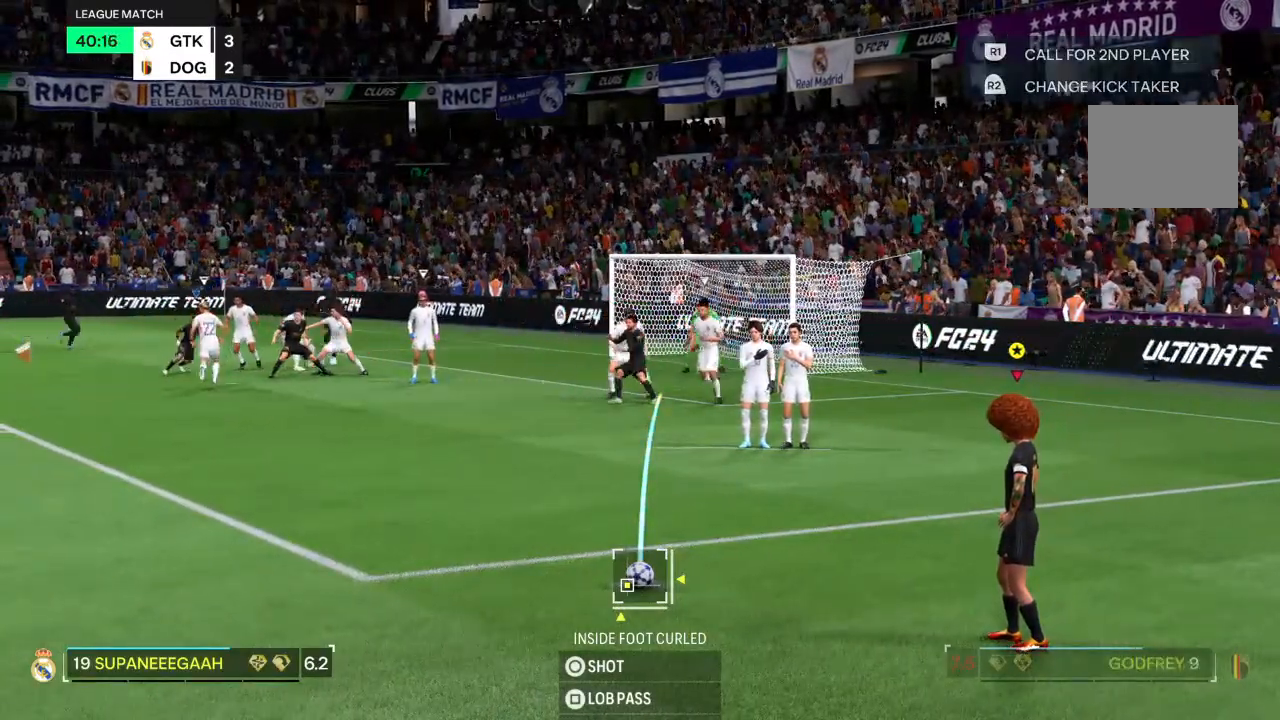
{"dt_ms": 500, "buttons": ["R2"], "left_stick": "center", "right_stick": "center", "events": []}
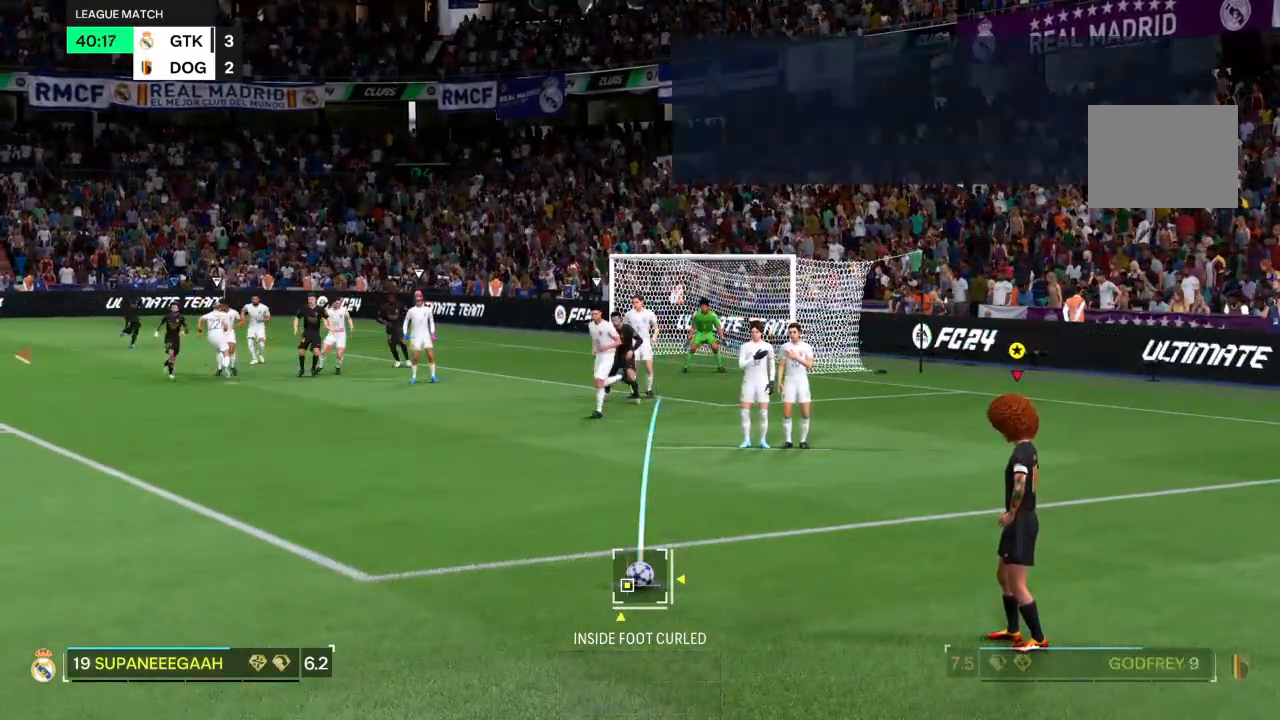
{"dt_ms": 500, "buttons": ["R2"], "left_stick": "center", "right_stick": "center", "events": []}
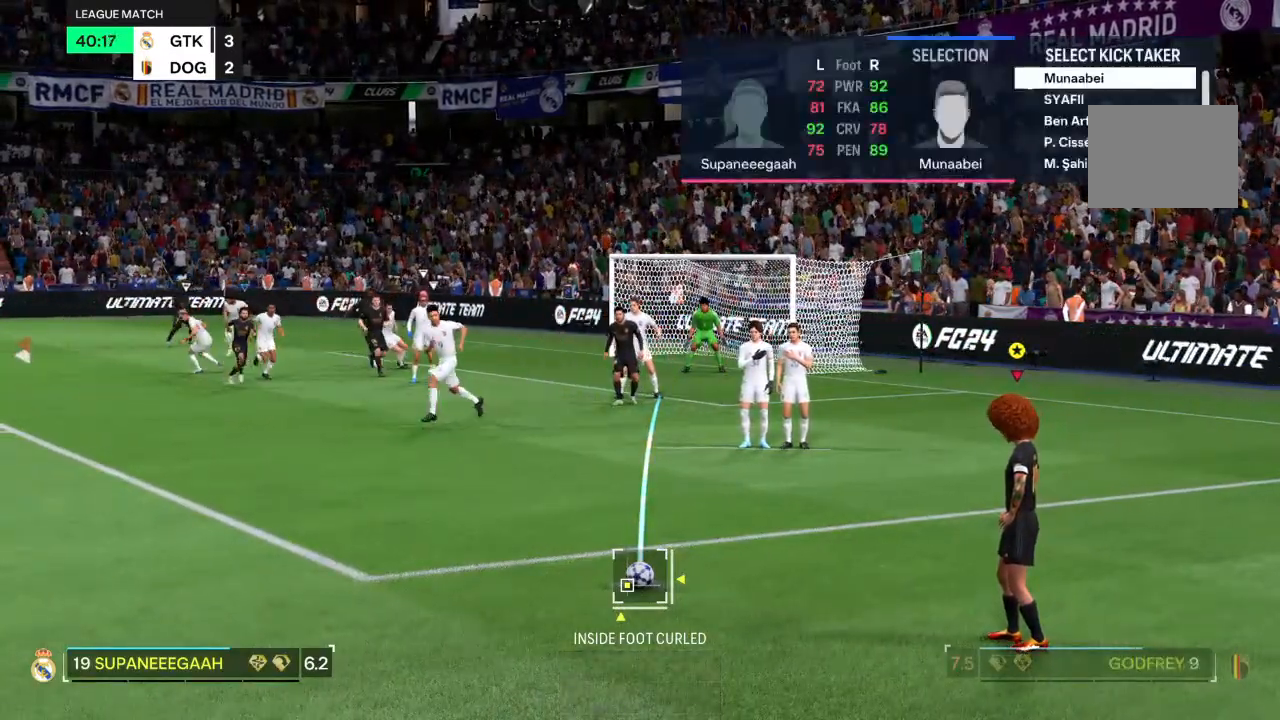
{"dt_ms": 500, "buttons": ["R2"], "left_stick": "center", "right_stick": "center", "events": []}
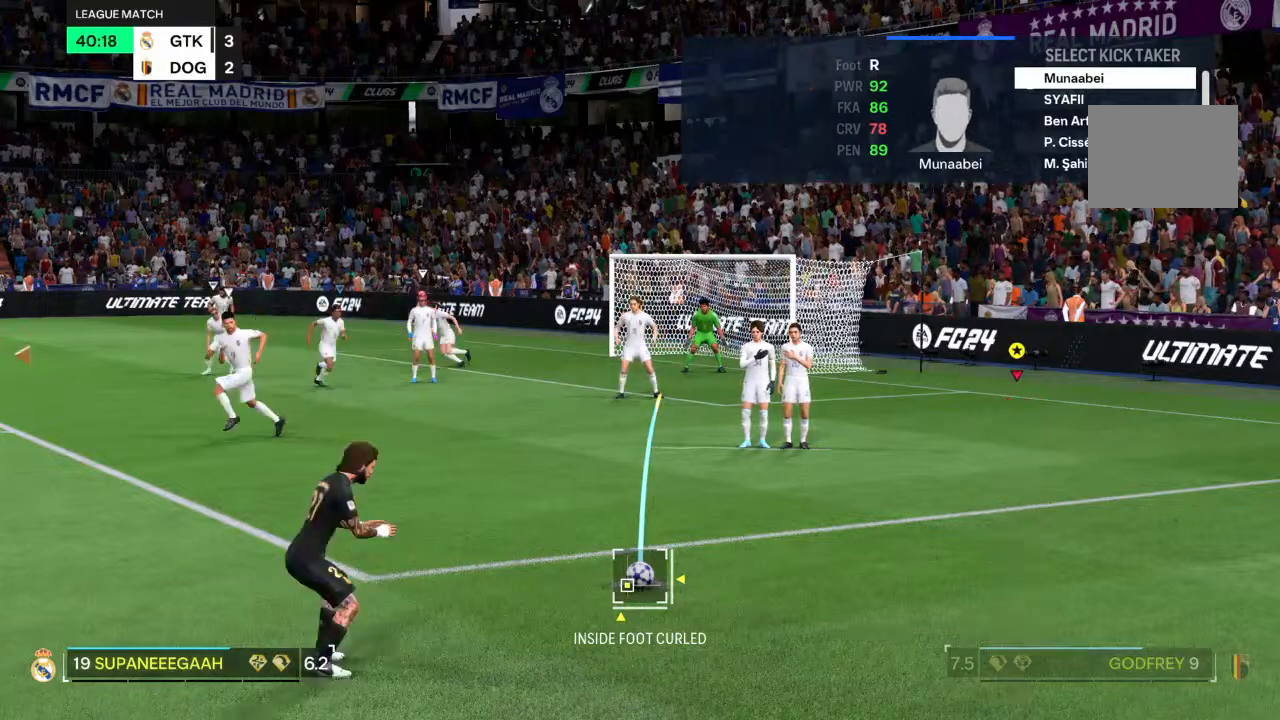
{"dt_ms": 1000, "buttons": [], "left_stick": "down-right", "right_stick": "down-left"}
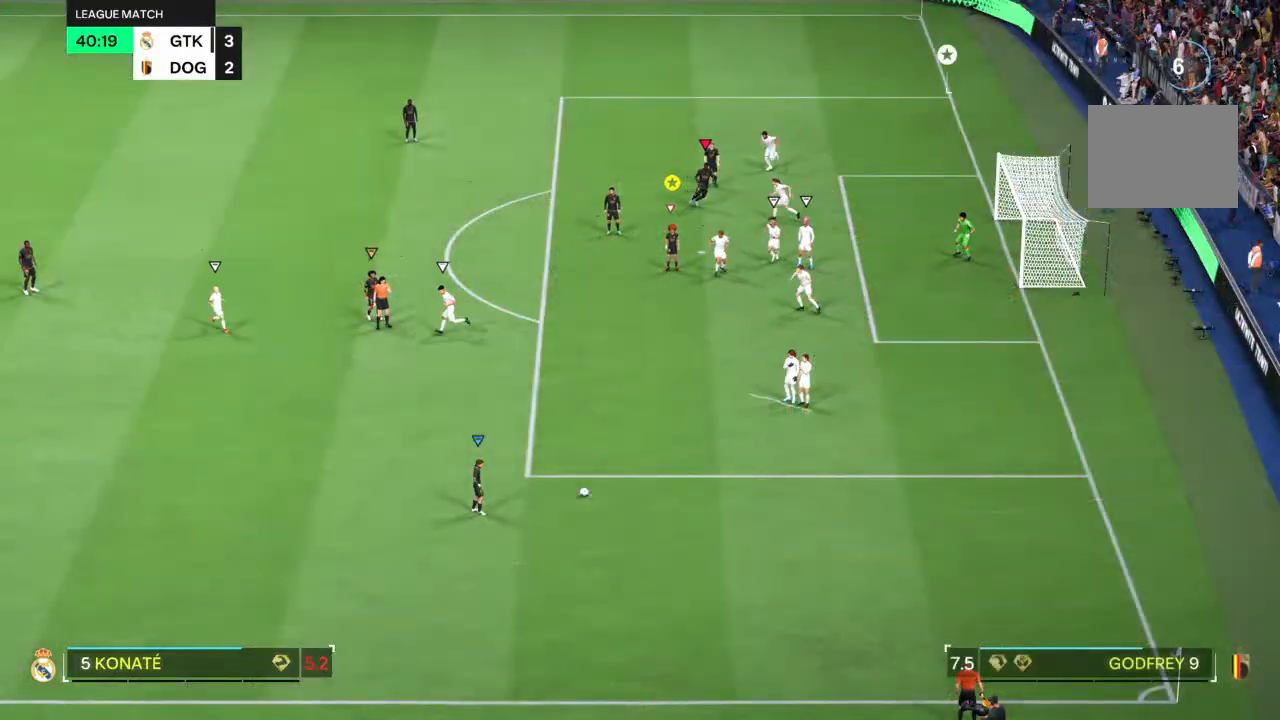
{"dt_ms": 1000, "buttons": ["R2"], "left_stick": "down-right", "right_stick": "center"}
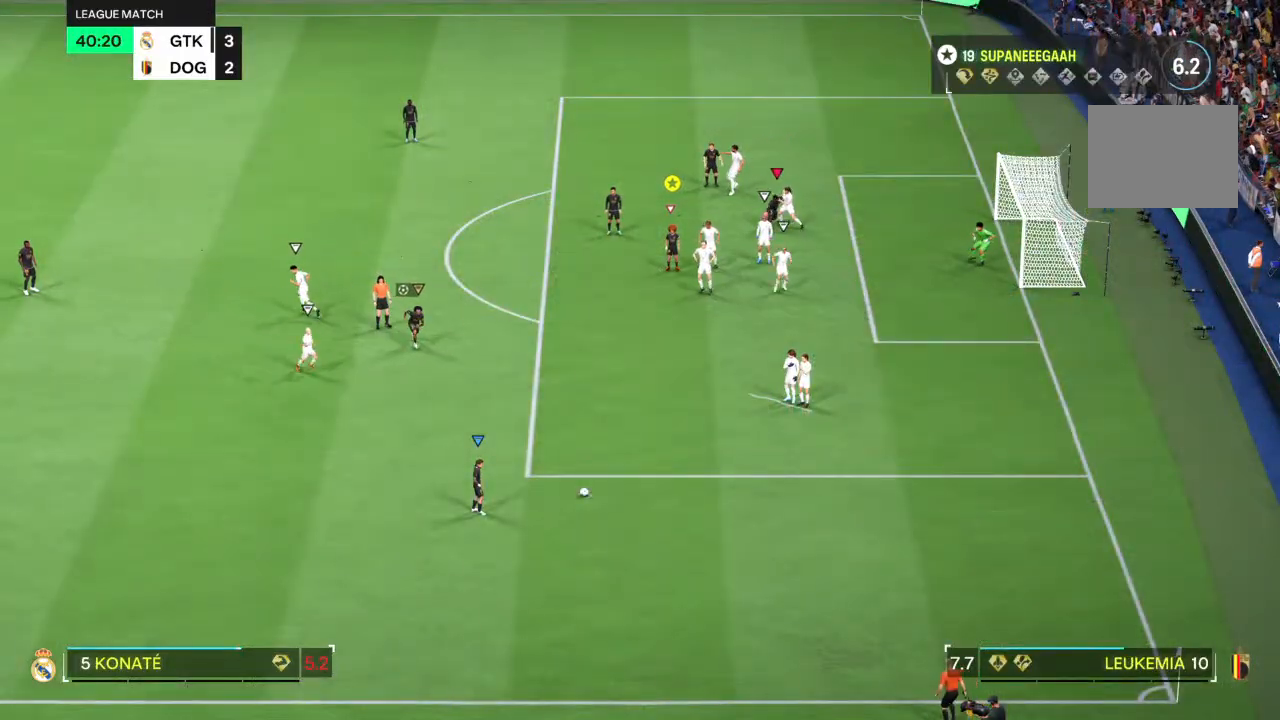
{"dt_ms": 500, "buttons": ["R2"], "left_stick": "down-right", "right_stick": "center", "events": []}
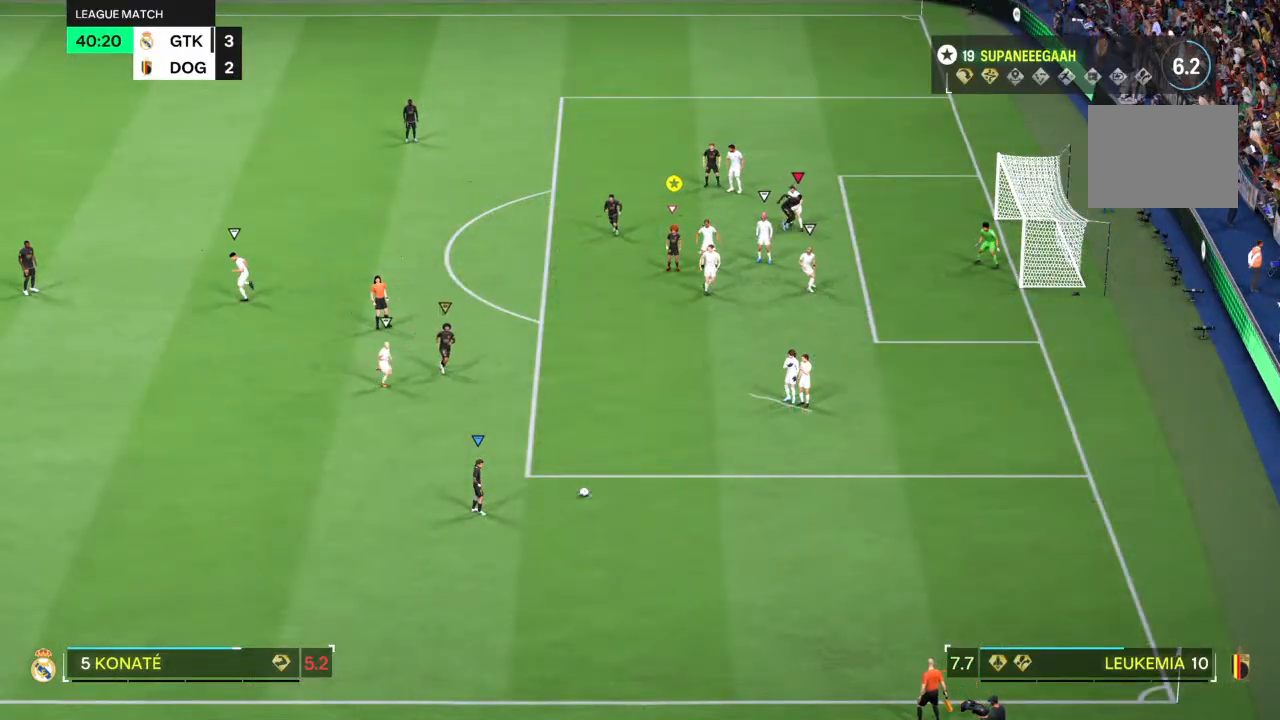
{"dt_ms": 500, "buttons": ["R2"], "left_stick": "down-right", "right_stick": "center", "events": []}
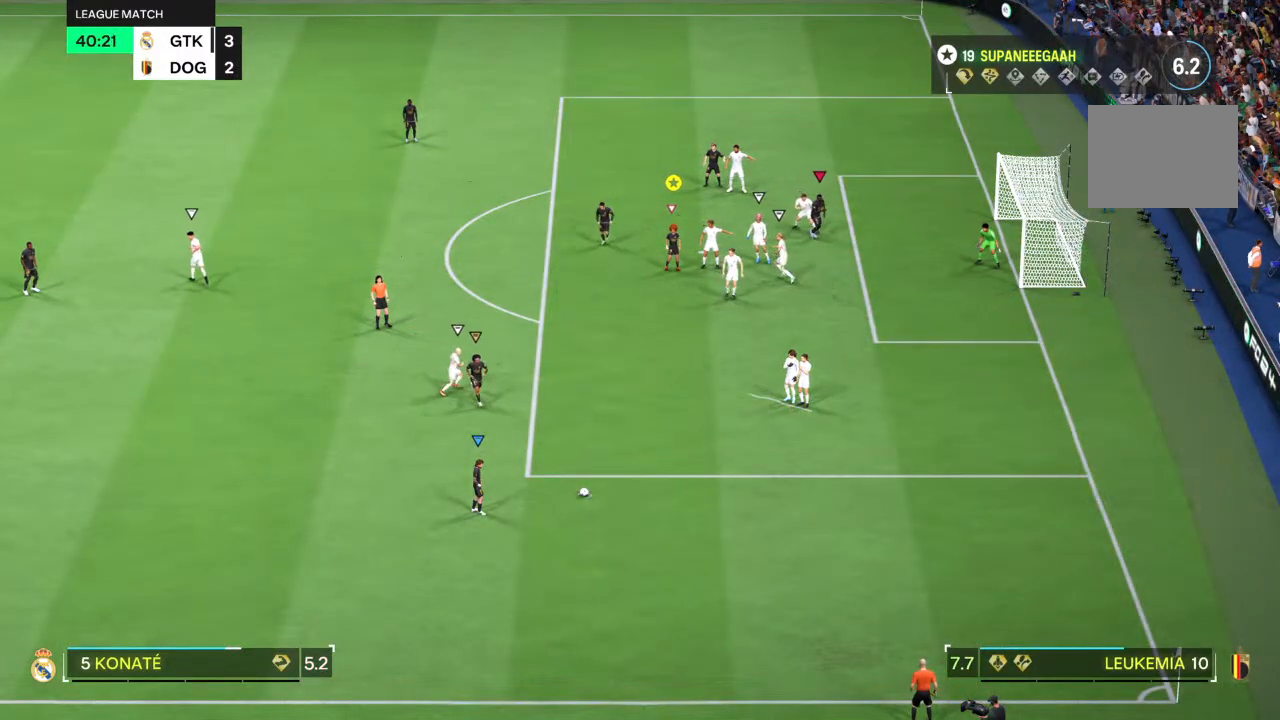
{"dt_ms": 500, "buttons": ["R2"], "left_stick": "down-right", "right_stick": "center", "events": []}
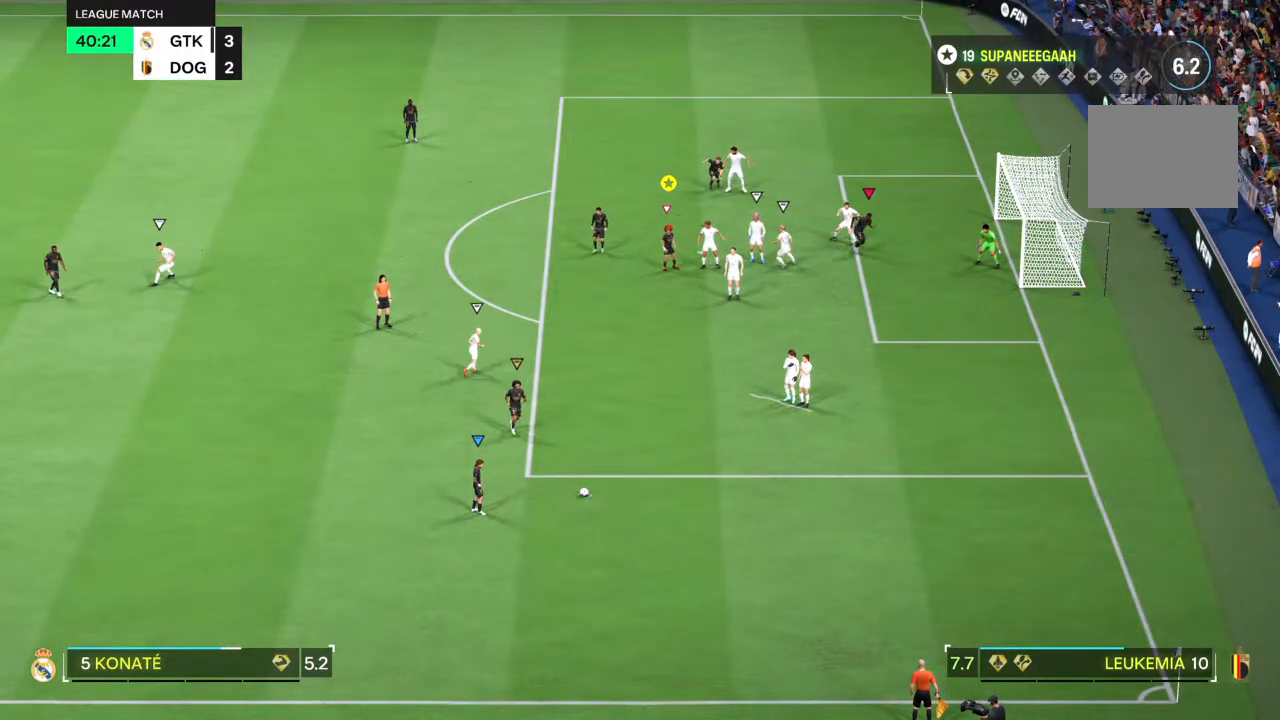
{"dt_ms": 500, "buttons": ["R2"], "left_stick": "down-right", "right_stick": "center", "events": []}
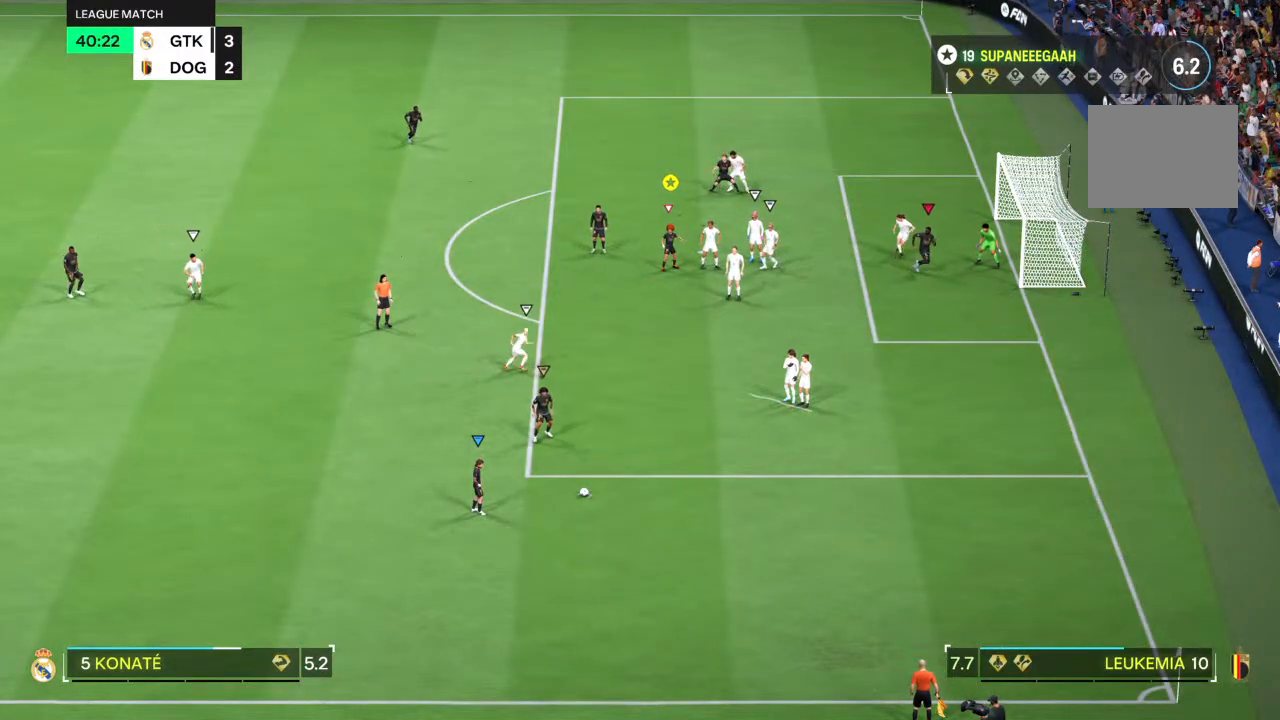
{"dt_ms": 500, "buttons": ["L2"], "left_stick": "up-right", "right_stick": "center", "events": [[50, "R2", "up"], [67, "left_stick", "center"], [417, "left_stick", "up-right"], [467, "L2", "down"]]}
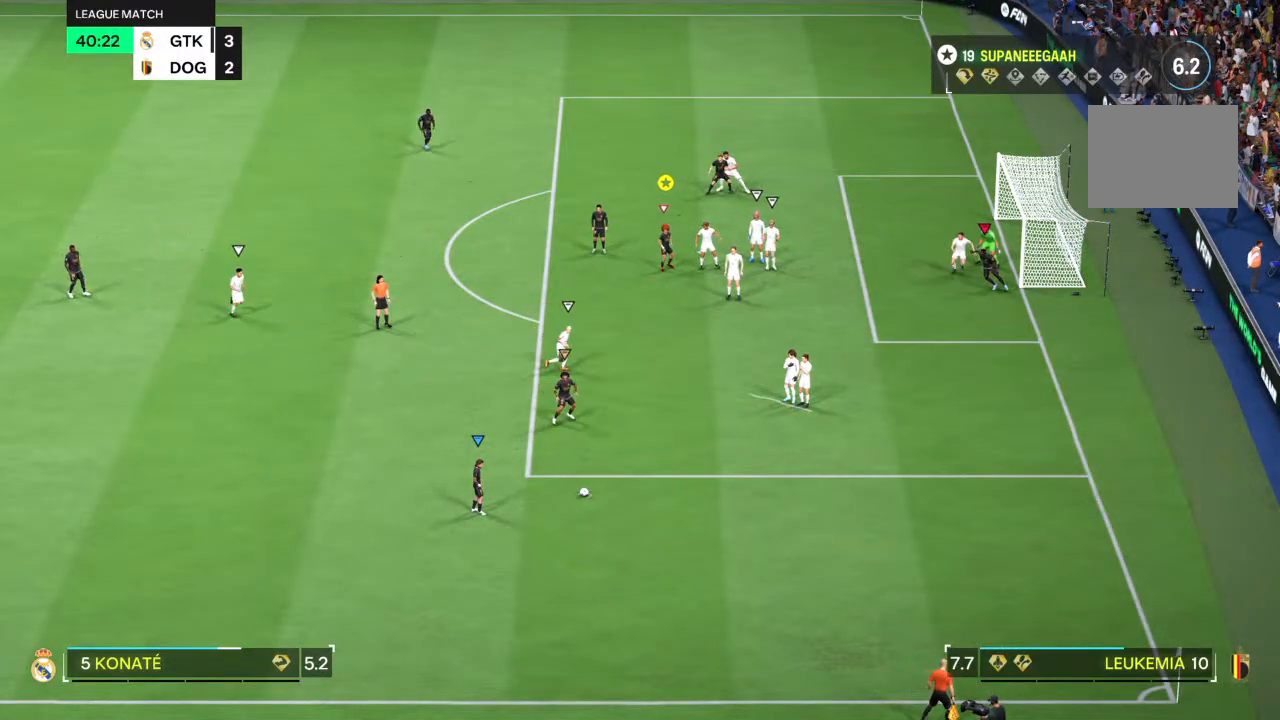
{"dt_ms": 500, "buttons": ["L2"], "left_stick": "up", "right_stick": "center", "events": [[100, "left_stick", "up"]]}
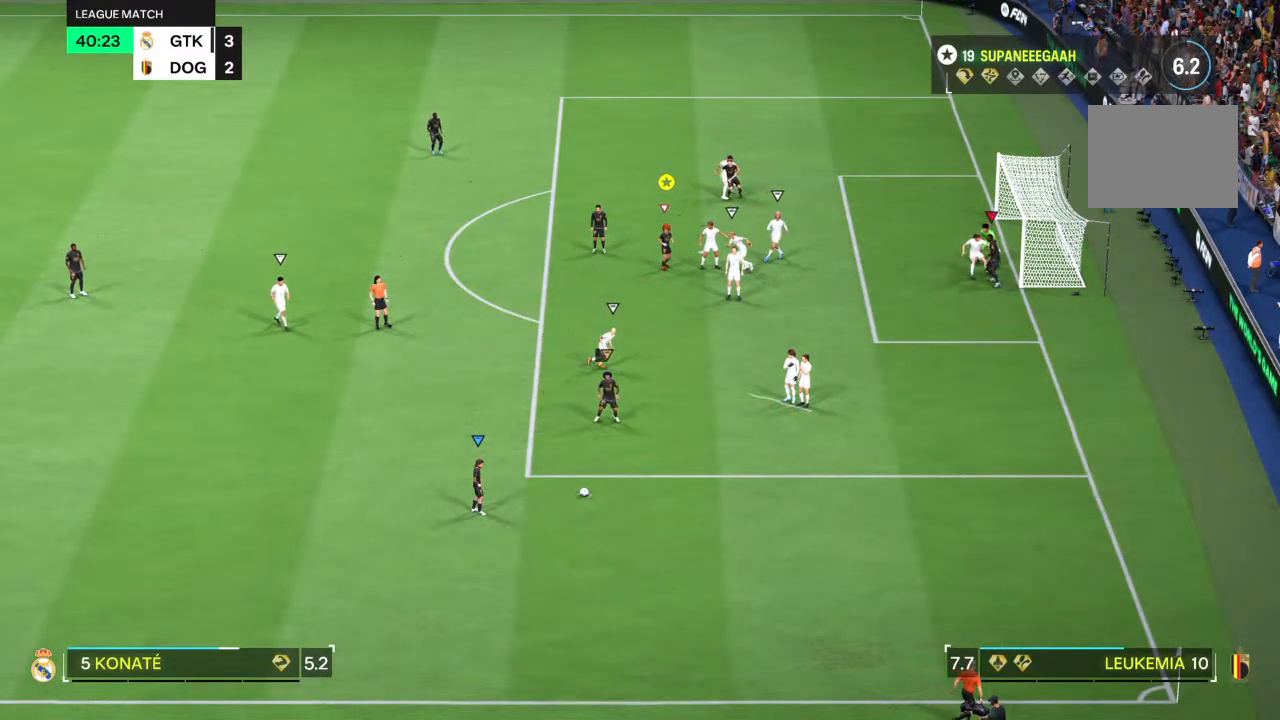
{"dt_ms": 500, "buttons": ["L2"], "left_stick": "up-right", "right_stick": "center", "events": [[383, "left_stick", "up-right"]]}
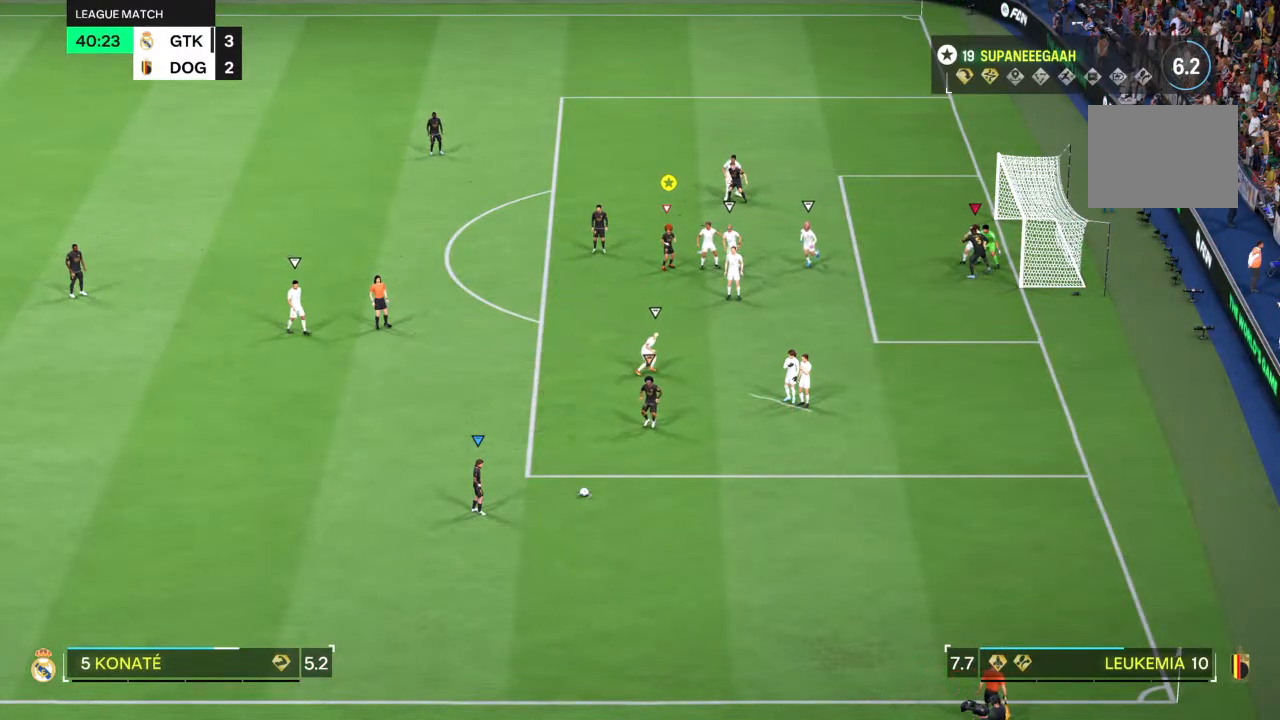
{"dt_ms": 500, "buttons": ["L2"], "left_stick": "down-right", "right_stick": "center", "events": [[417, "left_stick", "down-right"]]}
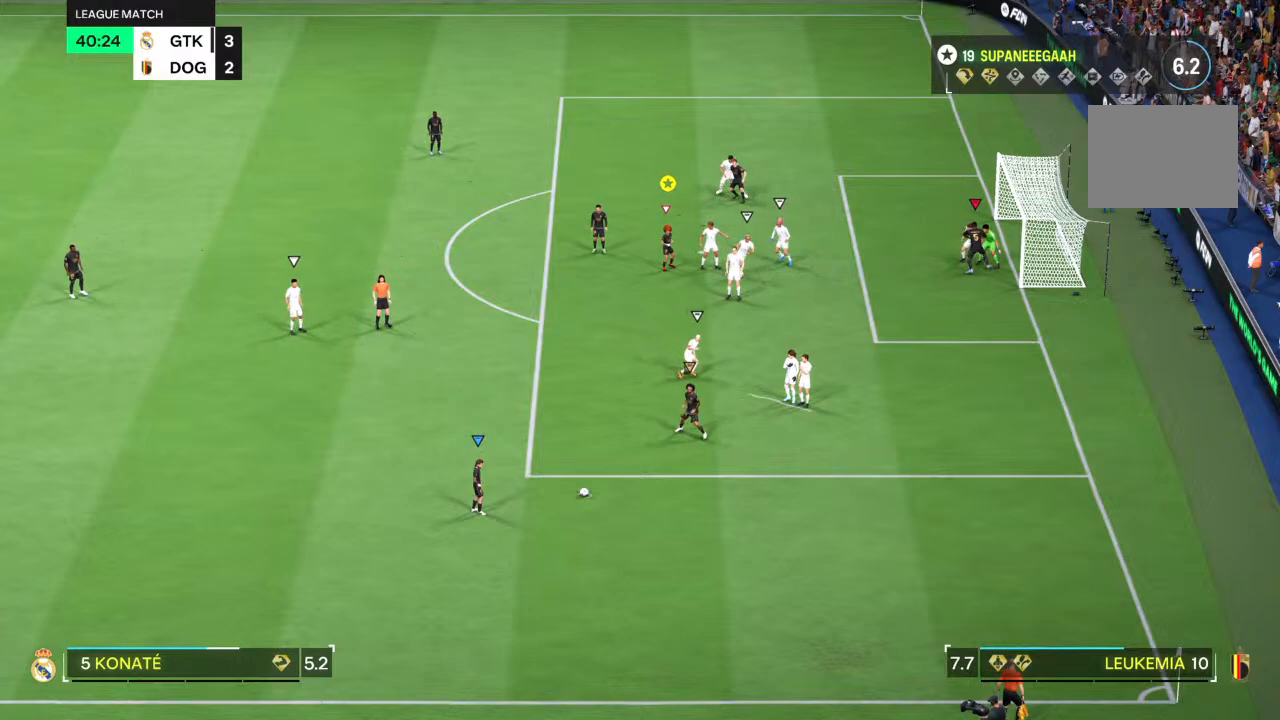
{"dt_ms": 500, "buttons": ["L2"], "left_stick": "down", "right_stick": "center", "events": [[83, "left_stick", "right"], [217, "left_stick", "down"]]}
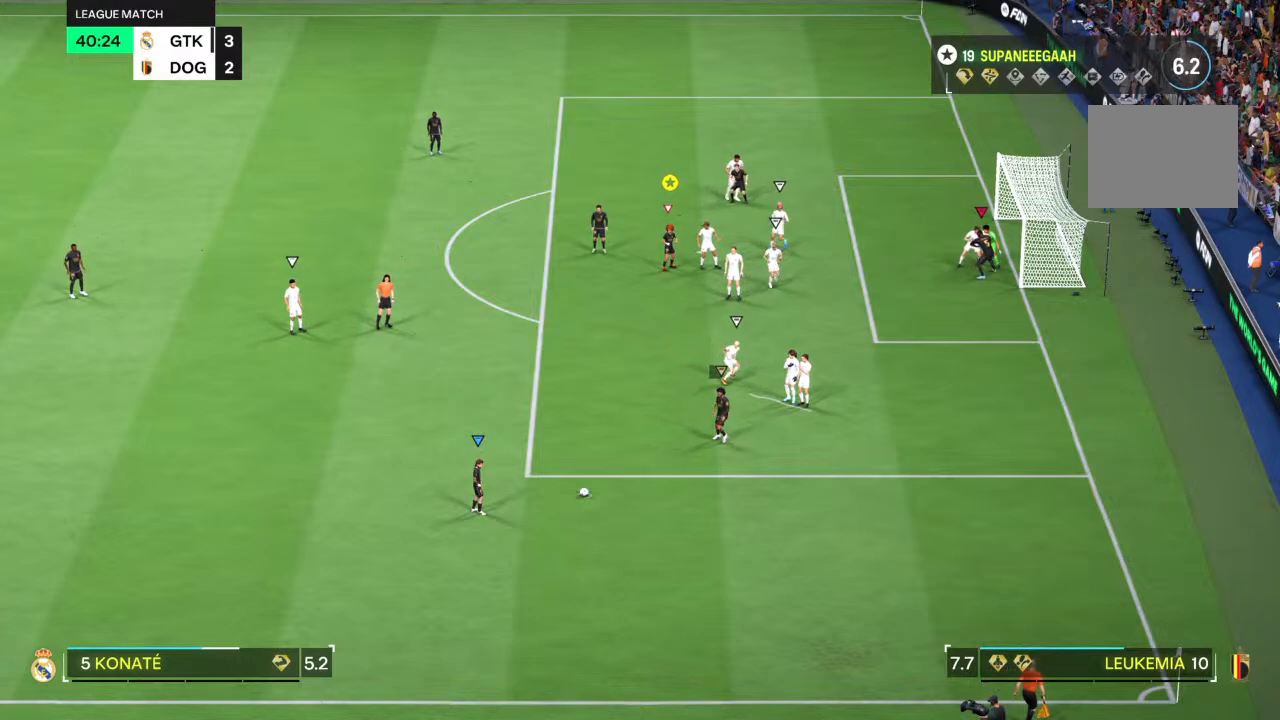
{"dt_ms": 500, "buttons": ["L2"], "left_stick": "center", "right_stick": "center", "events": [[183, "left_stick", "up"], [383, "left_stick", "center"]]}
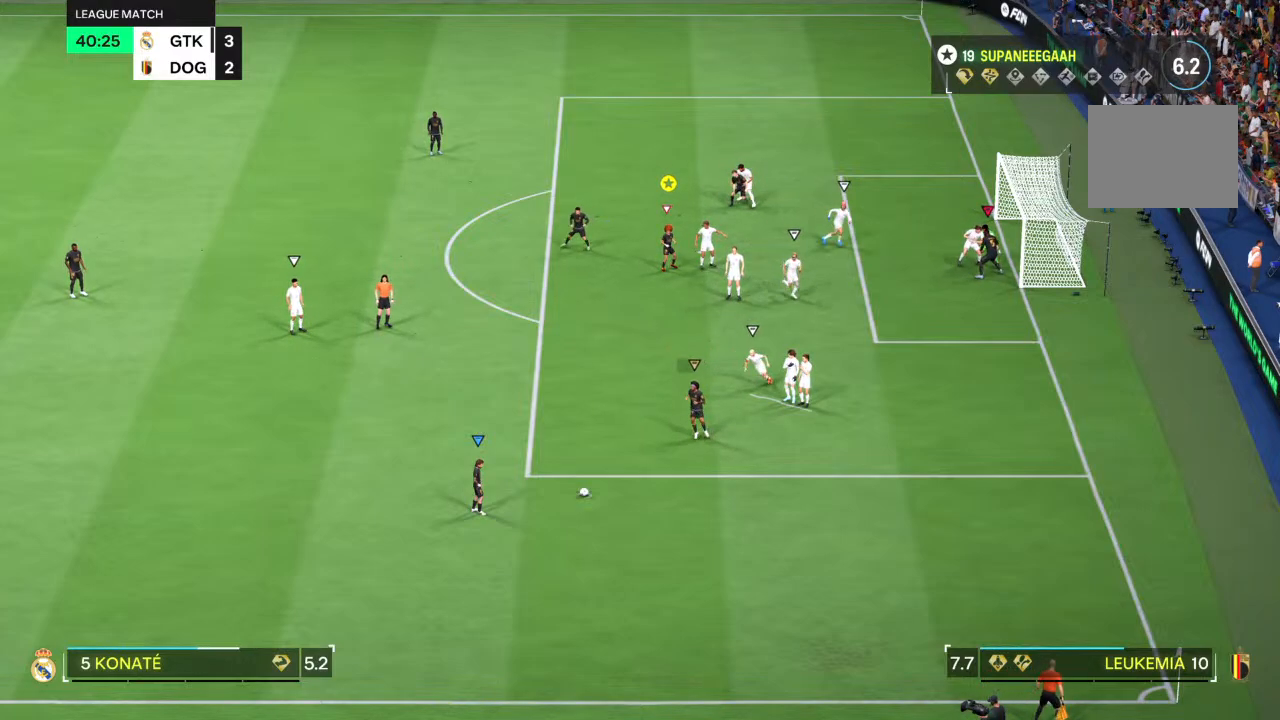
{"dt_ms": 500, "buttons": ["L2"], "left_stick": "center", "right_stick": "center", "events": []}
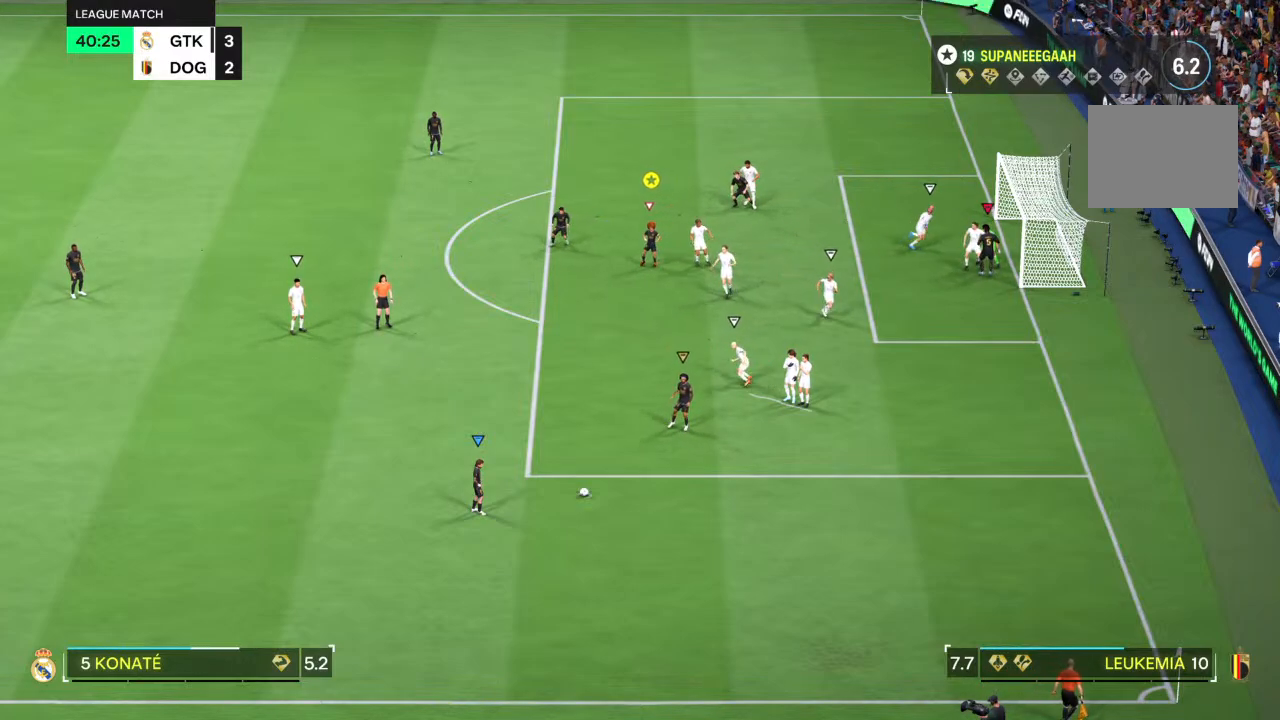
{"dt_ms": 500, "buttons": ["L2"], "left_stick": "center", "right_stick": "center", "events": [[267, "left_stick", "right"], [433, "left_stick", "center"]]}
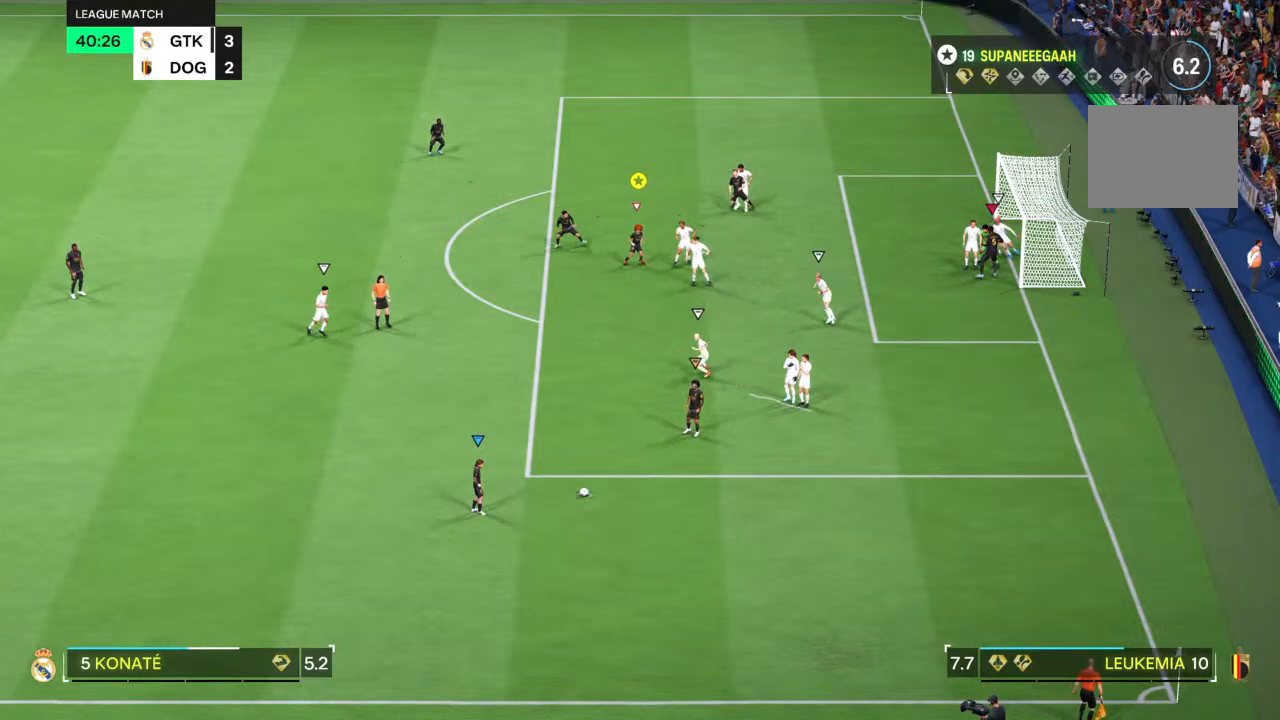
{"dt_ms": 500, "buttons": [], "left_stick": "right", "right_stick": "center", "events": [[217, "left_stick", "down-right"], [317, "L2", "up"], [333, "left_stick", "right"]]}